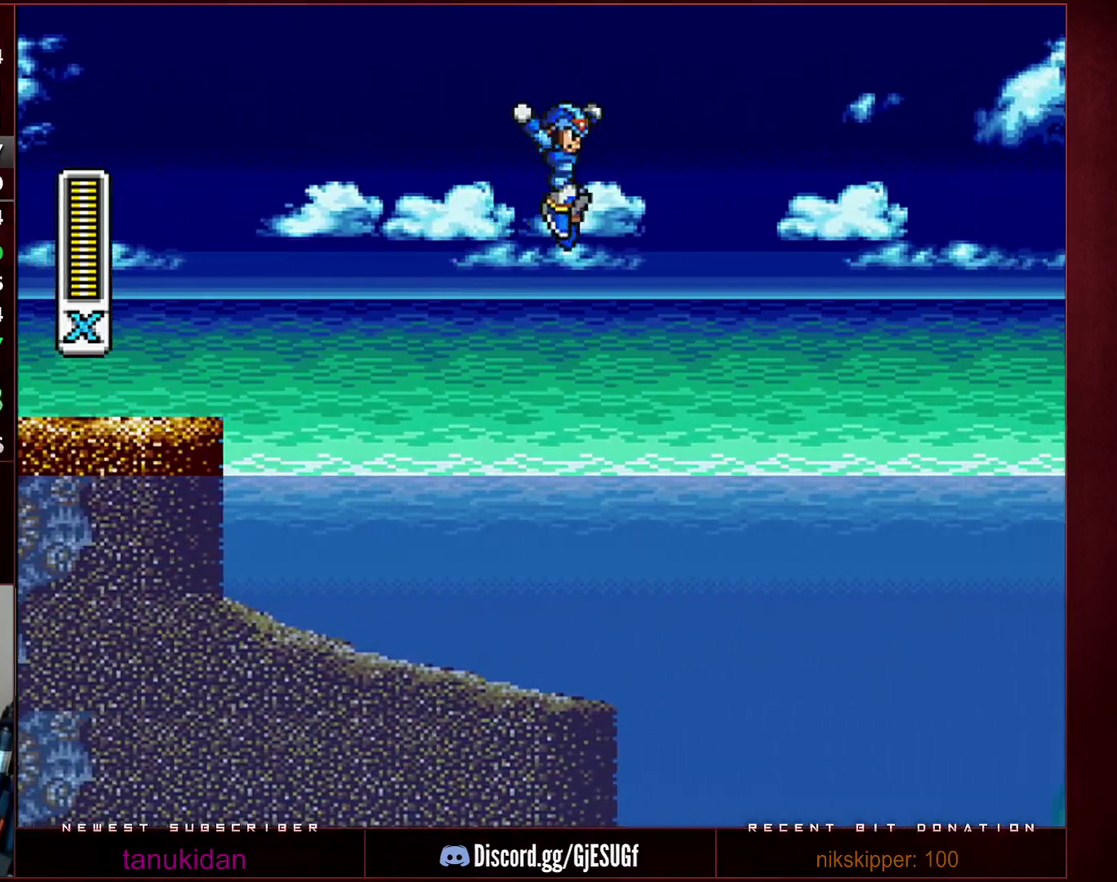
Gameplay with a controller (Nintendo layout); each line is a JSON object with the inputs held at the frame after it. "events" lists button and stick changes between this image and that frame as [ms after this image, input, new state], when the widget could be followed in between. Not read: L3 R3.
{"buttons": ["DPAD_RIGHT"], "events": [[383, "R1", "up"], [417, "B", "up"]]}
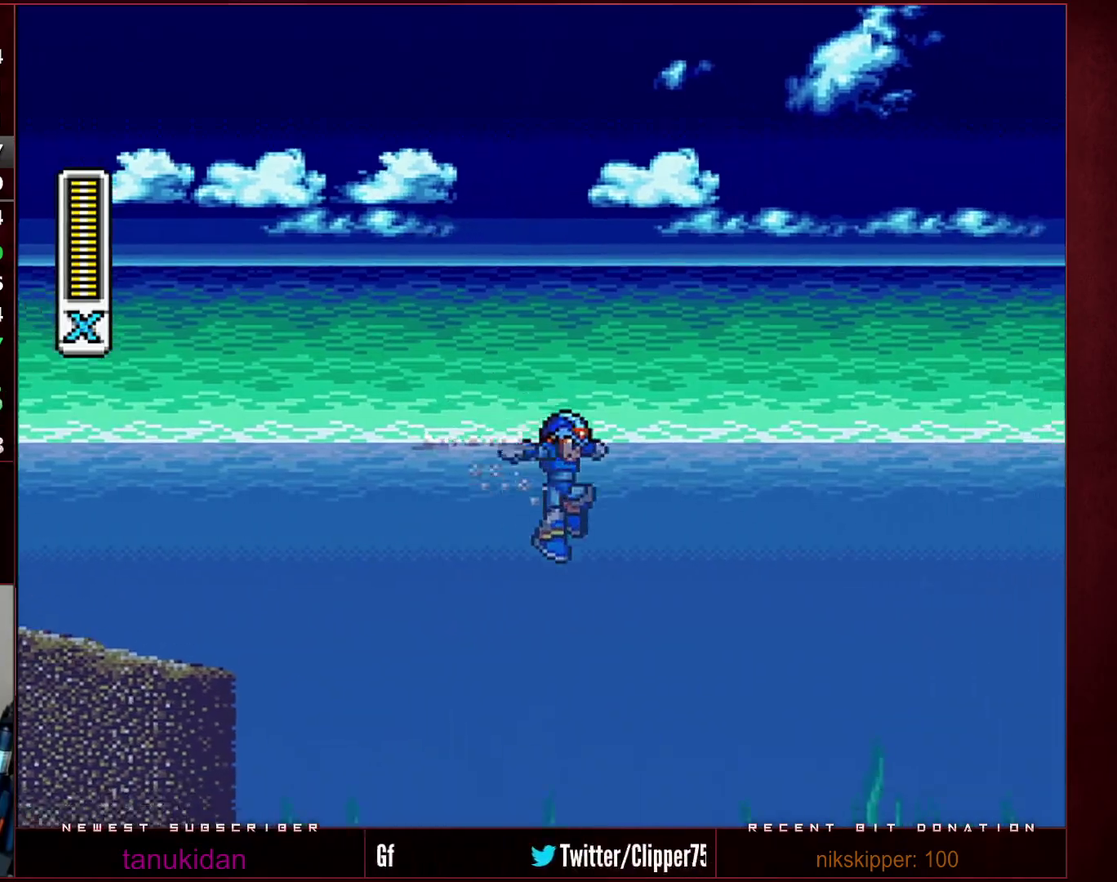
{"buttons": ["DPAD_RIGHT"], "events": [[383, "X", "down"], [450, "X", "up"]]}
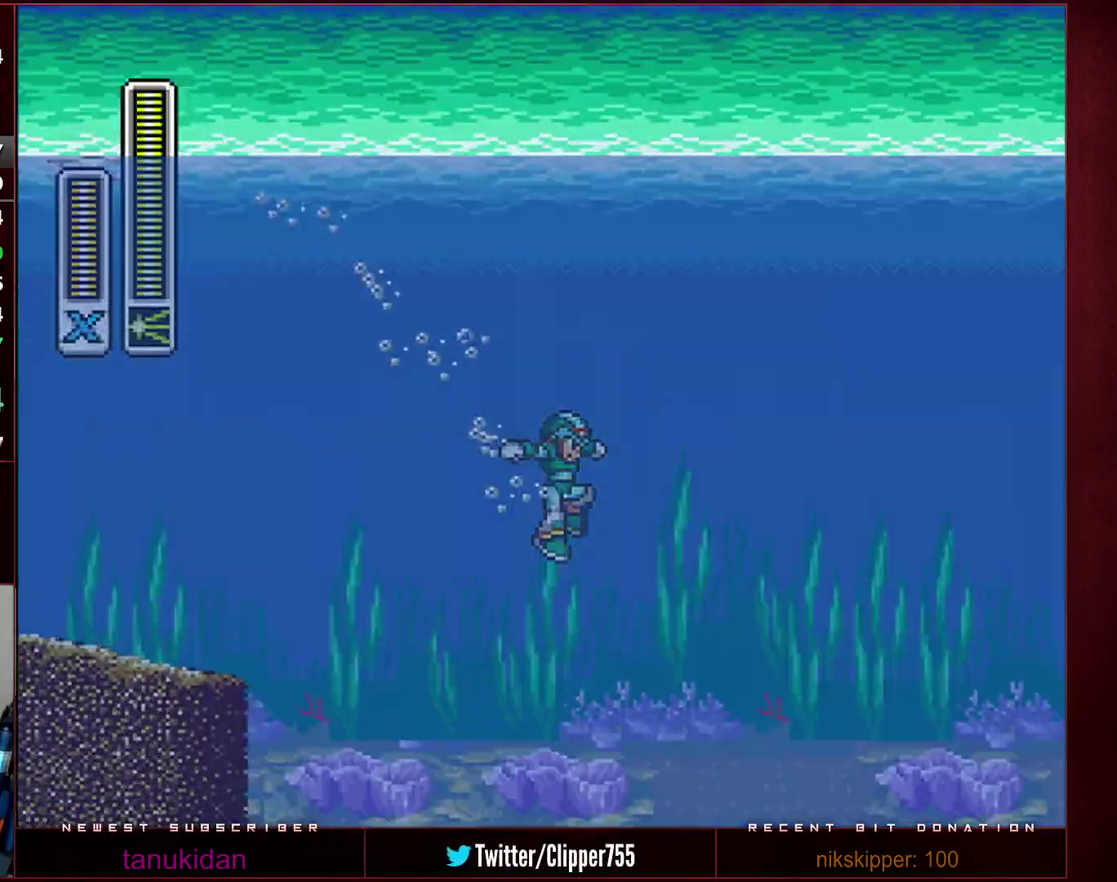
{"buttons": ["DPAD_RIGHT"], "events": []}
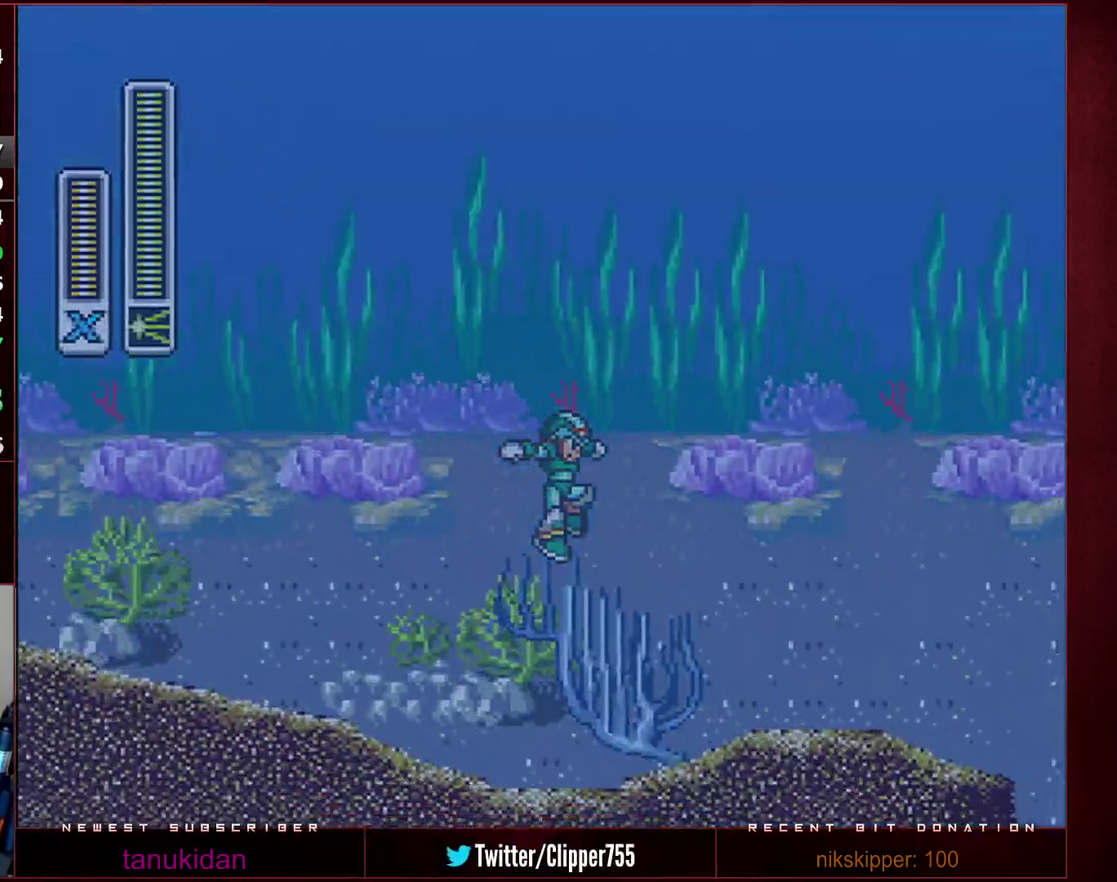
{"buttons": ["B", "R1", "DPAD_RIGHT"], "events": [[467, "B", "down"], [467, "R1", "down"]]}
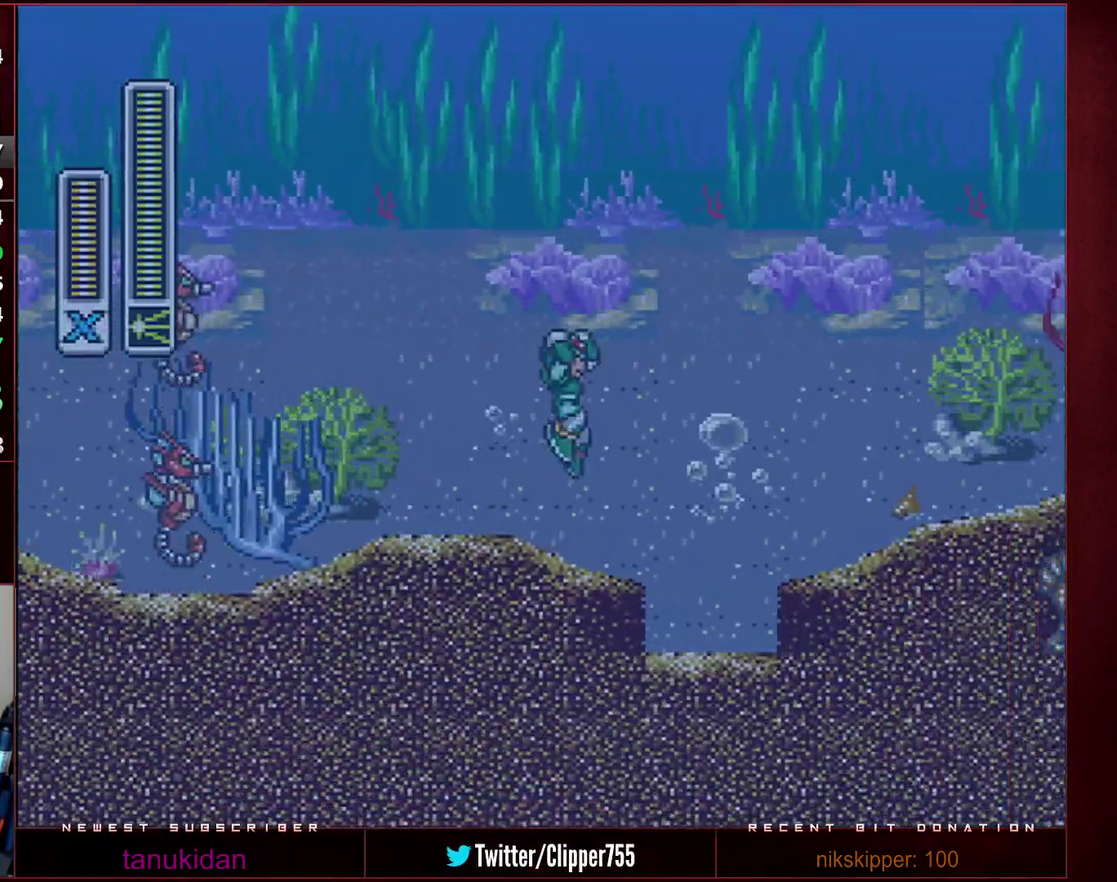
{"buttons": ["B", "R1", "DPAD_RIGHT"], "events": []}
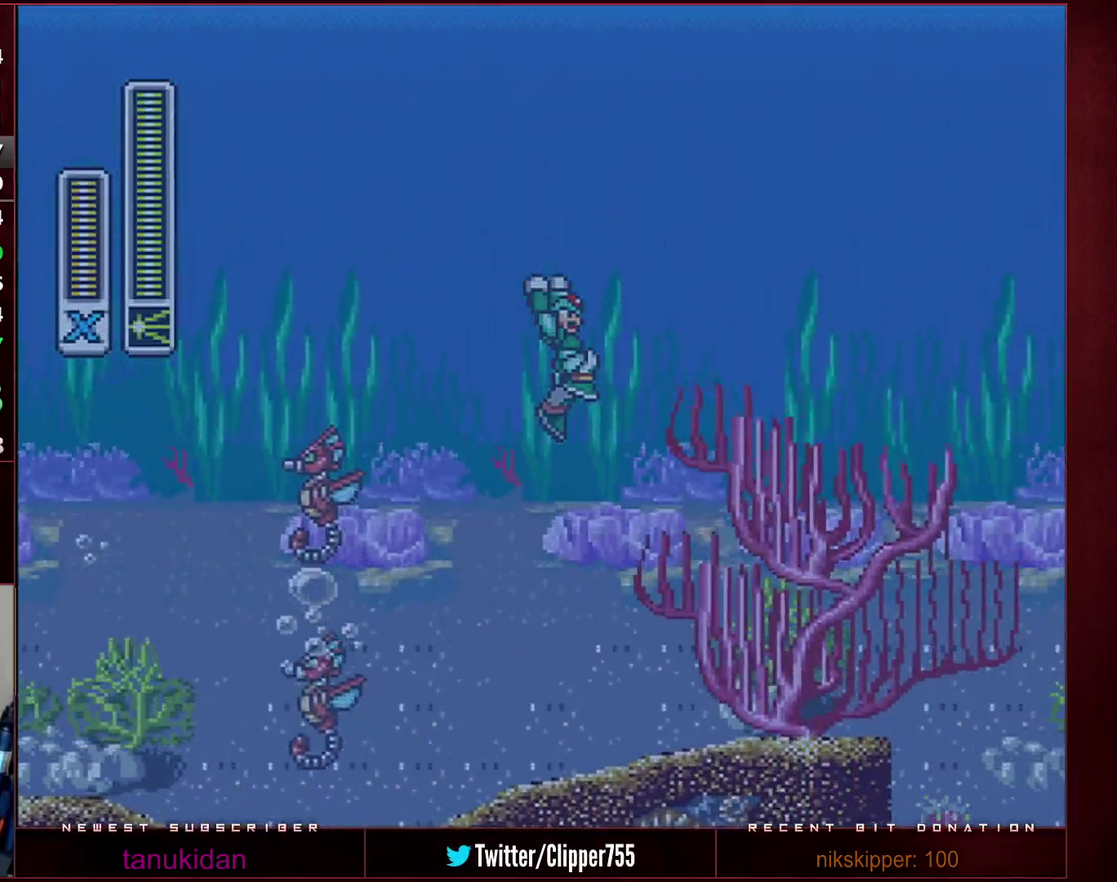
{"buttons": ["B", "R1", "DPAD_RIGHT"], "events": []}
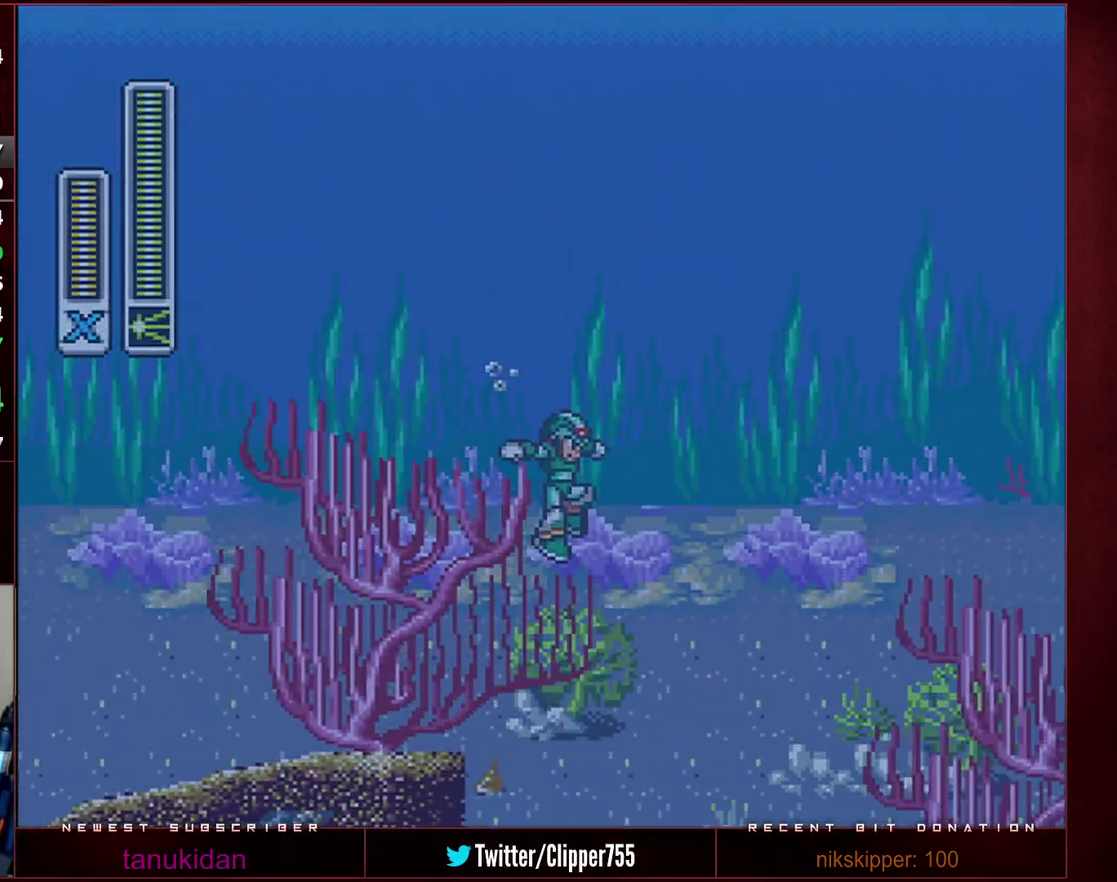
{"buttons": ["B", "R1", "DPAD_RIGHT"], "events": []}
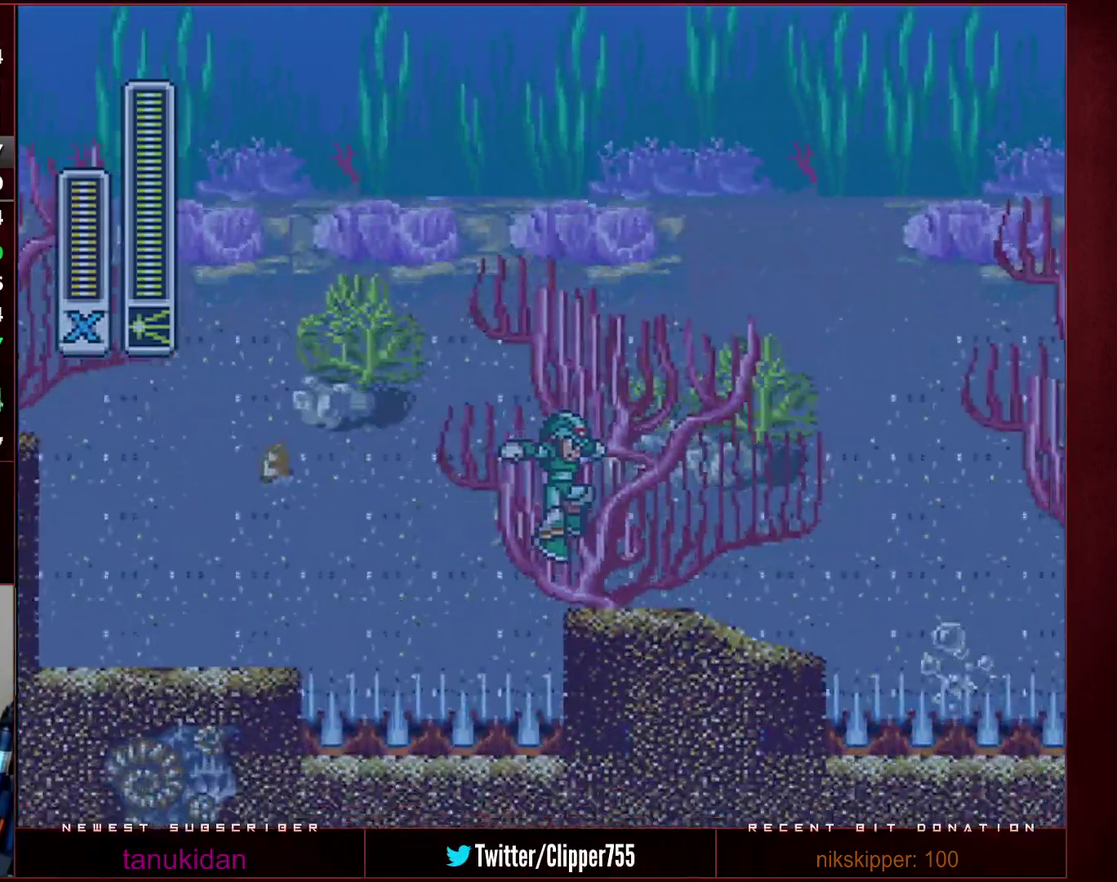
{"buttons": ["B", "R1", "DPAD_RIGHT"], "events": [[167, "B", "up"], [167, "R1", "up"], [250, "R1", "down"], [467, "B", "down"]]}
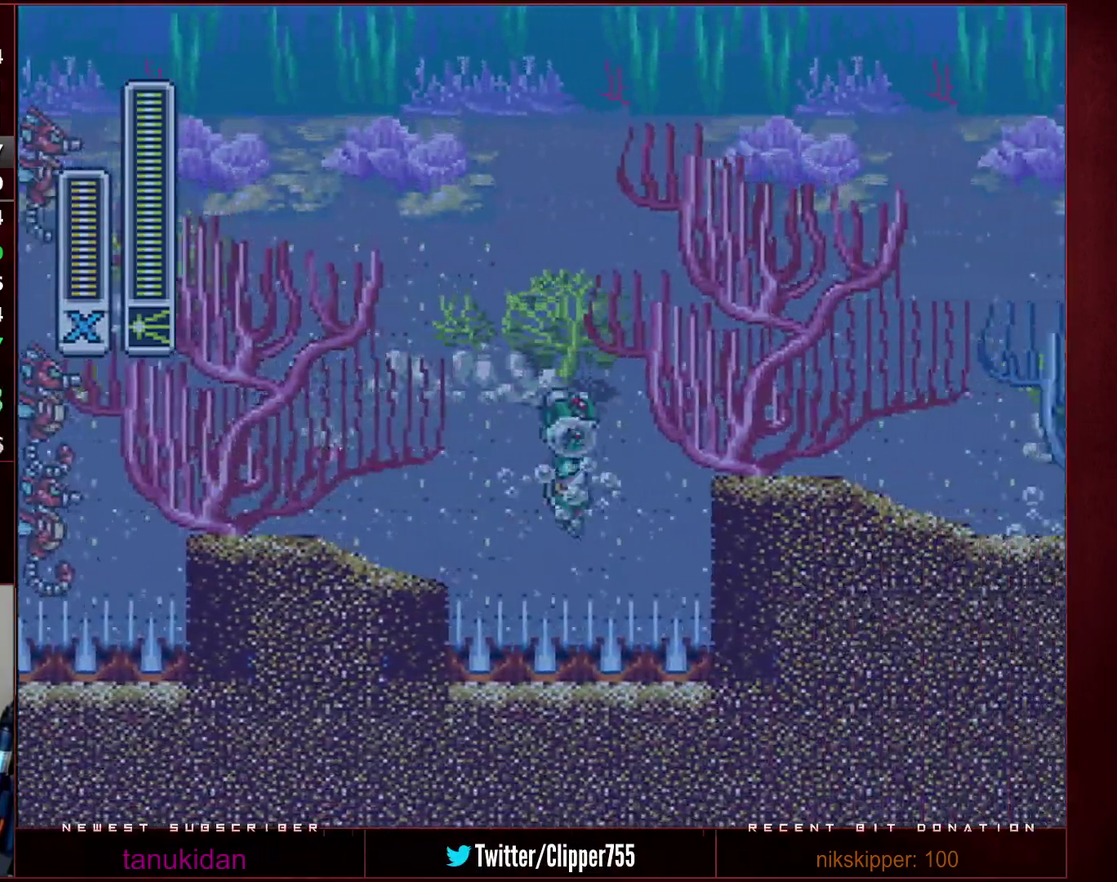
{"buttons": ["B", "R1", "DPAD_RIGHT"], "events": []}
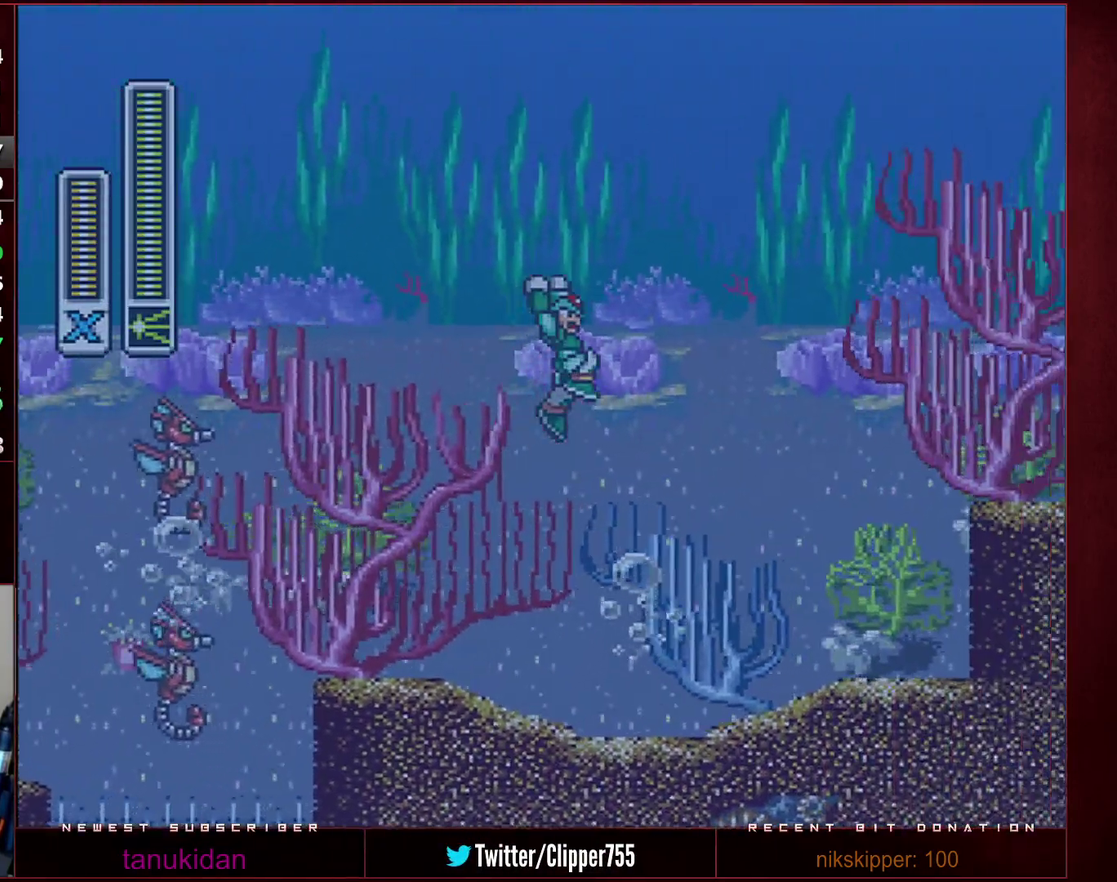
{"buttons": ["B", "R1", "DPAD_RIGHT"], "events": [[167, "X", "down"], [250, "X", "up"]]}
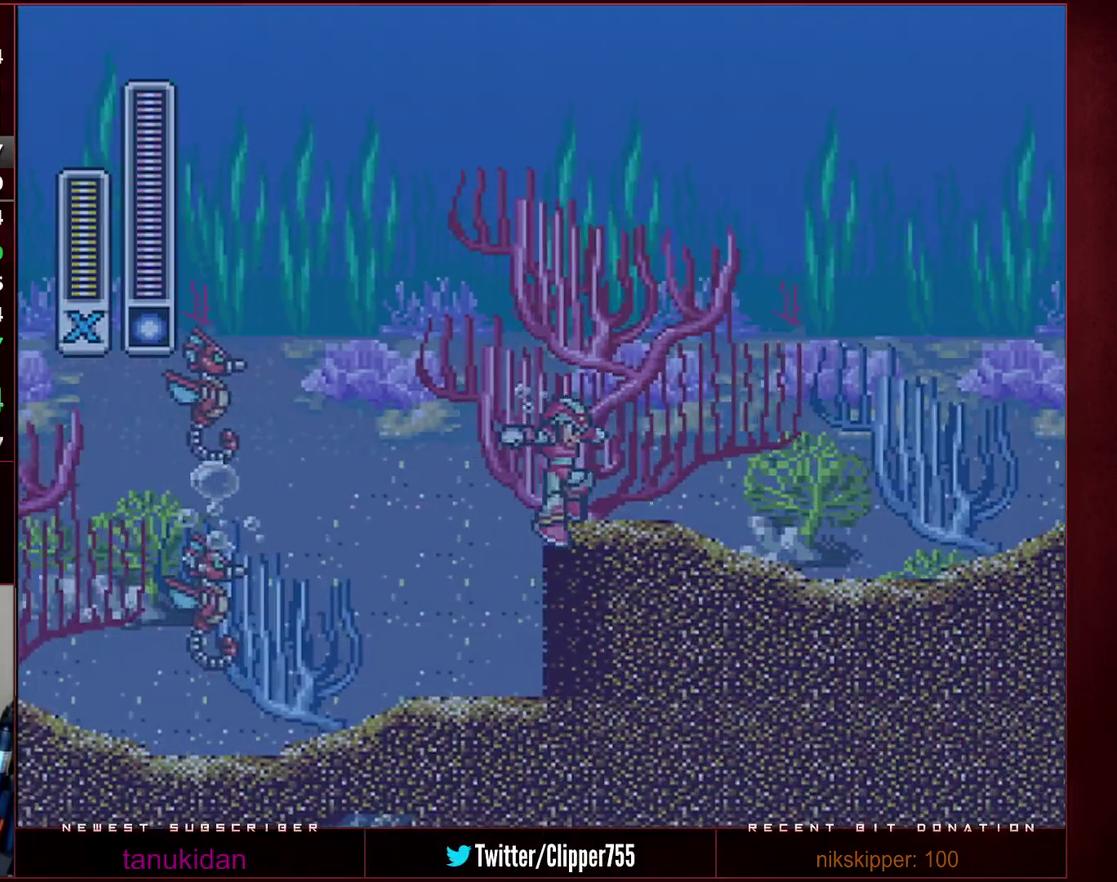
{"buttons": ["R1", "DPAD_RIGHT"], "events": [[67, "B", "up"], [67, "R1", "up"], [150, "R1", "down"]]}
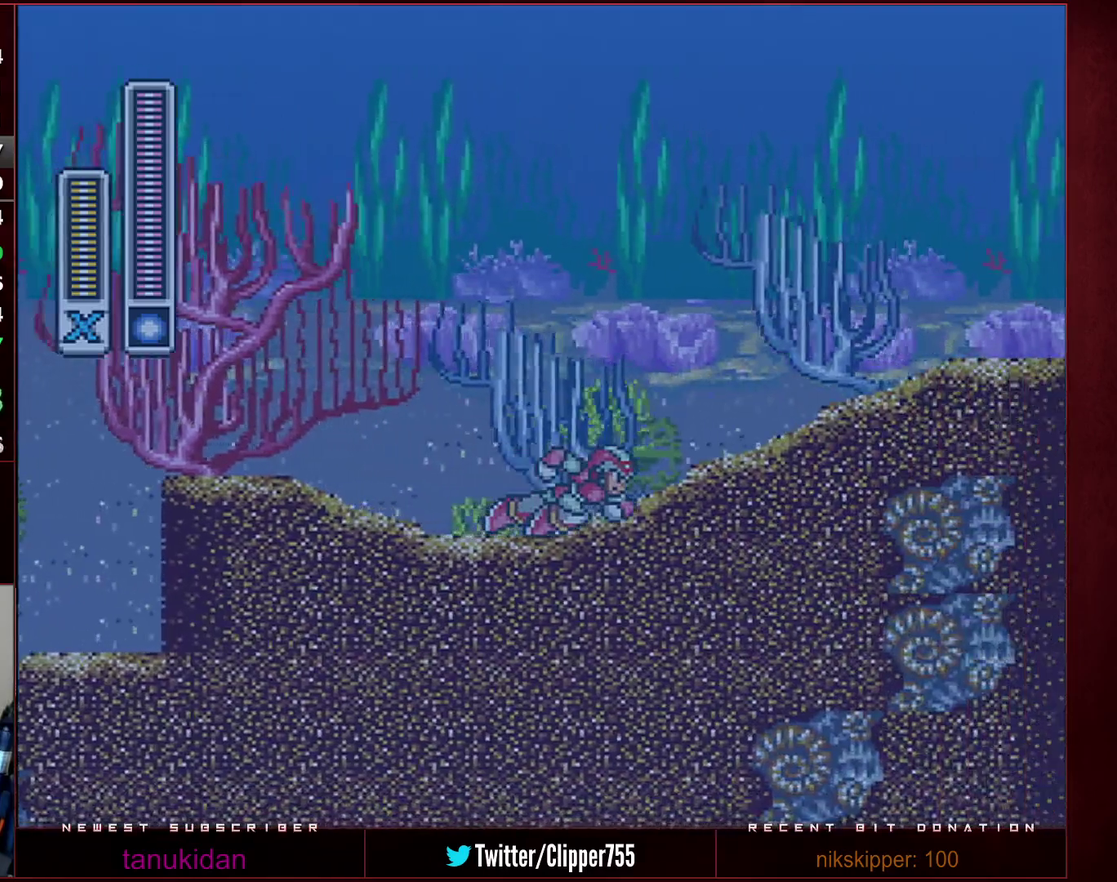
{"buttons": ["B", "R1", "DPAD_RIGHT"], "events": [[100, "B", "down"]]}
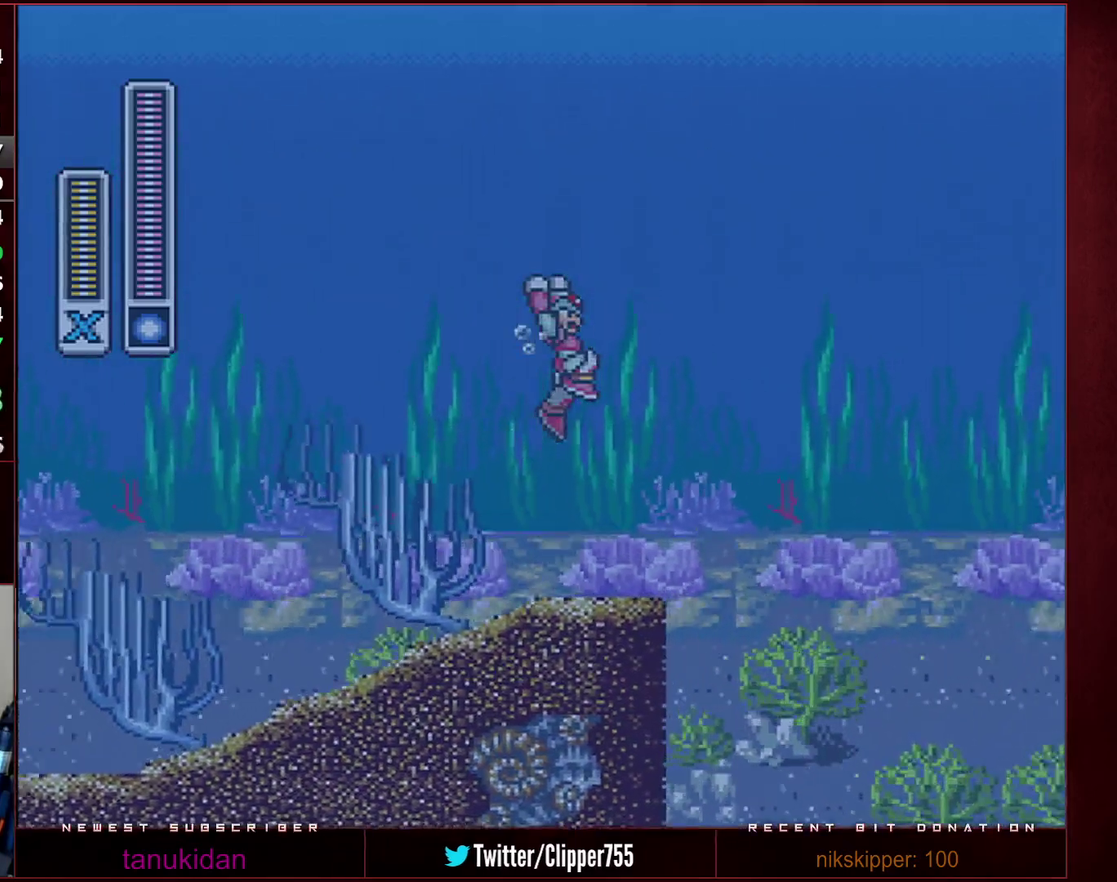
{"buttons": ["B", "R1", "DPAD_RIGHT"], "events": []}
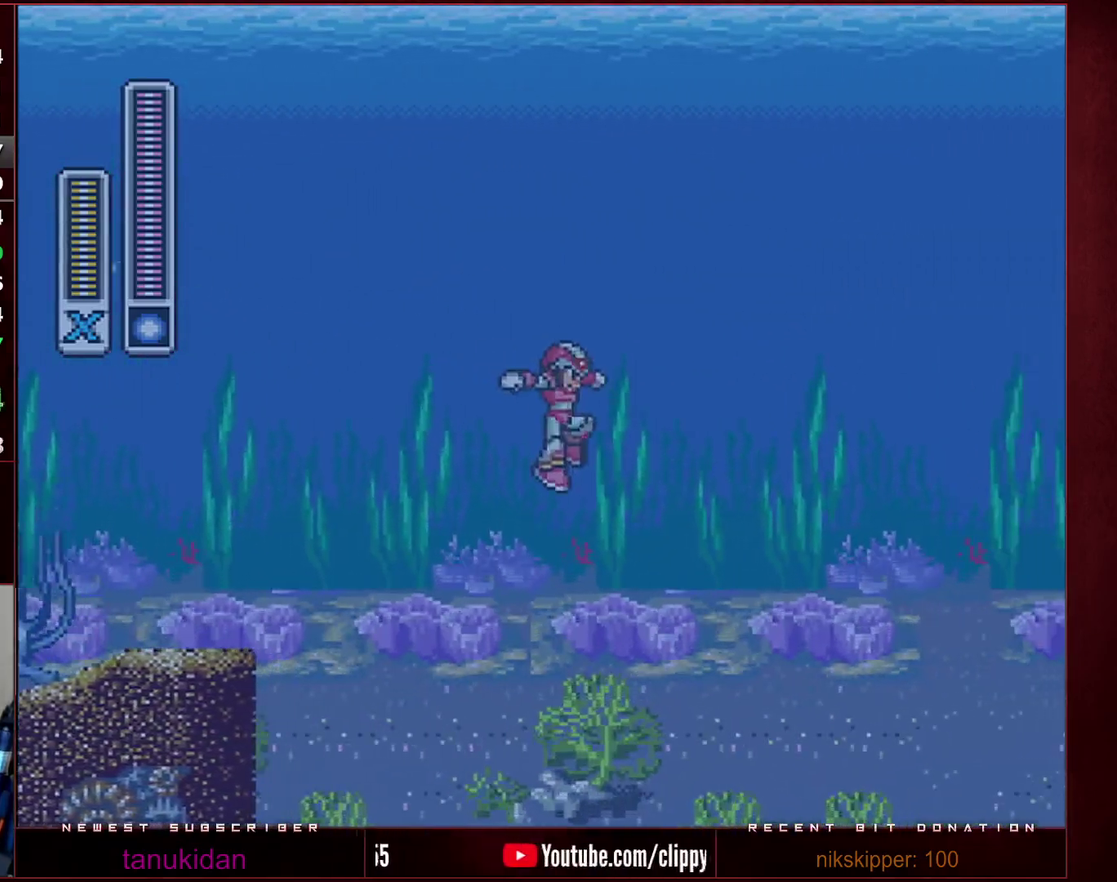
{"buttons": ["B", "R1", "DPAD_RIGHT"], "events": []}
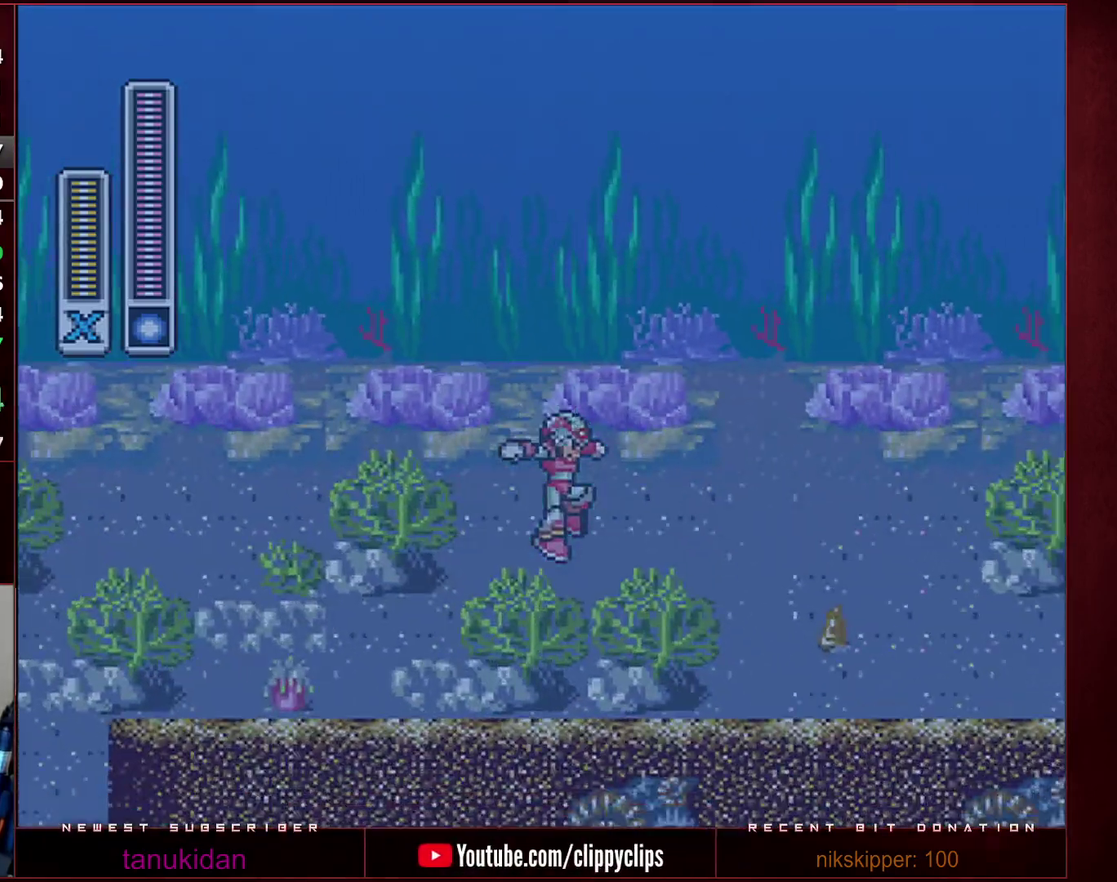
{"buttons": ["R1", "DPAD_LEFT"], "events": [[350, "B", "up"], [350, "R1", "up"], [383, "DPAD_LEFT", "down"], [383, "DPAD_RIGHT", "up"], [450, "R1", "down"]]}
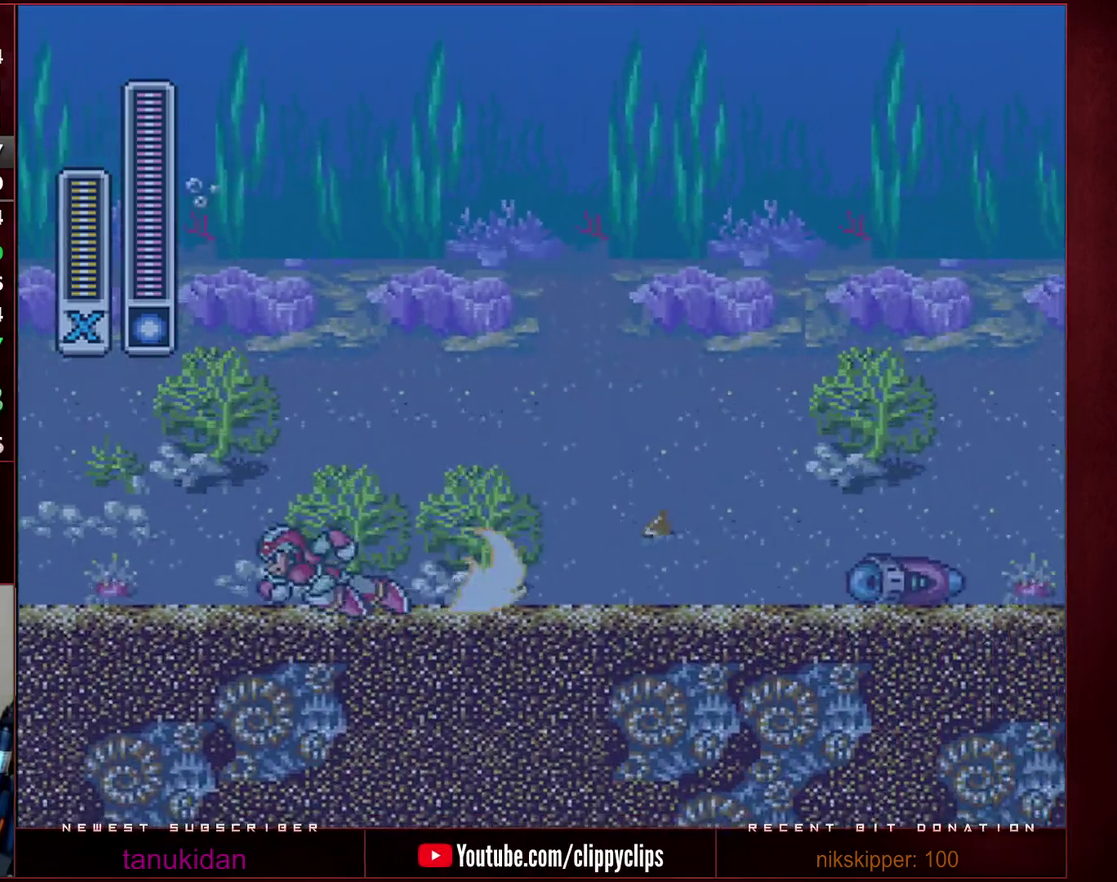
{"buttons": [], "events": [[100, "DPAD_LEFT", "up"], [100, "DPAD_RIGHT", "down"], [133, "R1", "up"], [200, "DPAD_RIGHT", "up"]]}
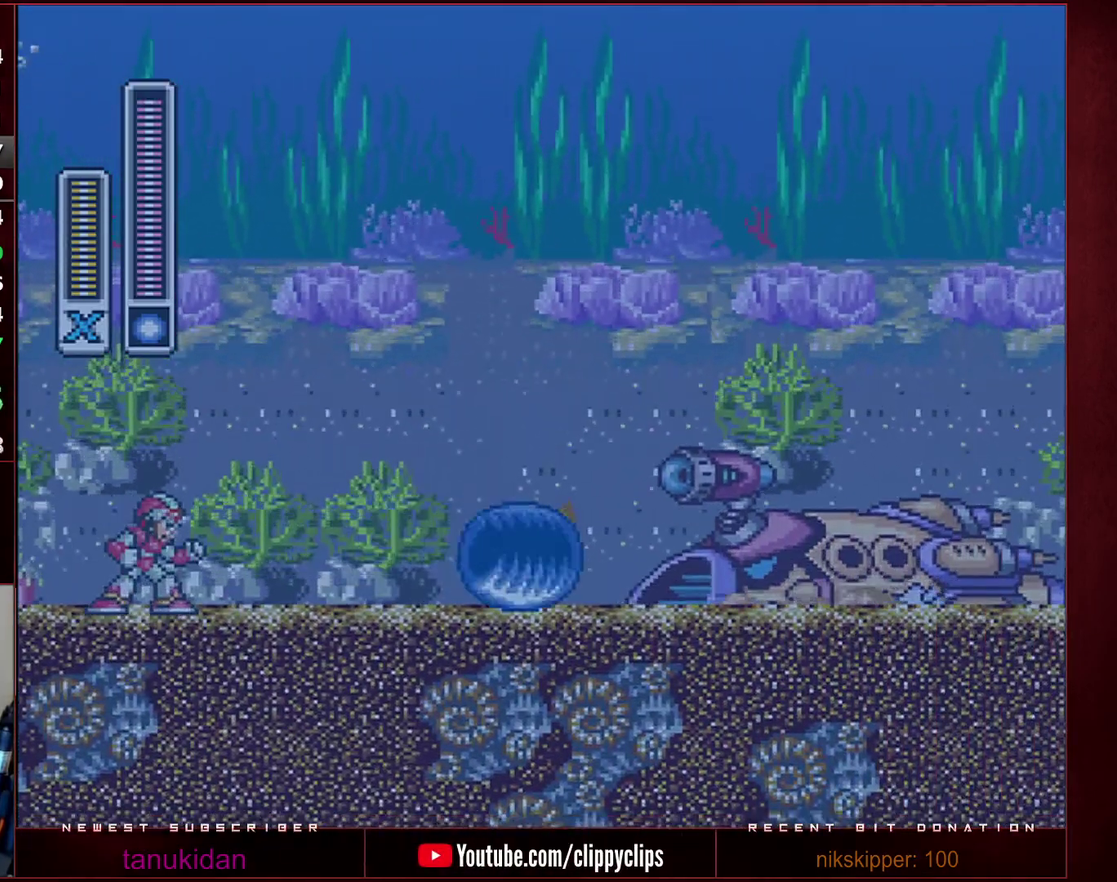
{"buttons": [], "events": []}
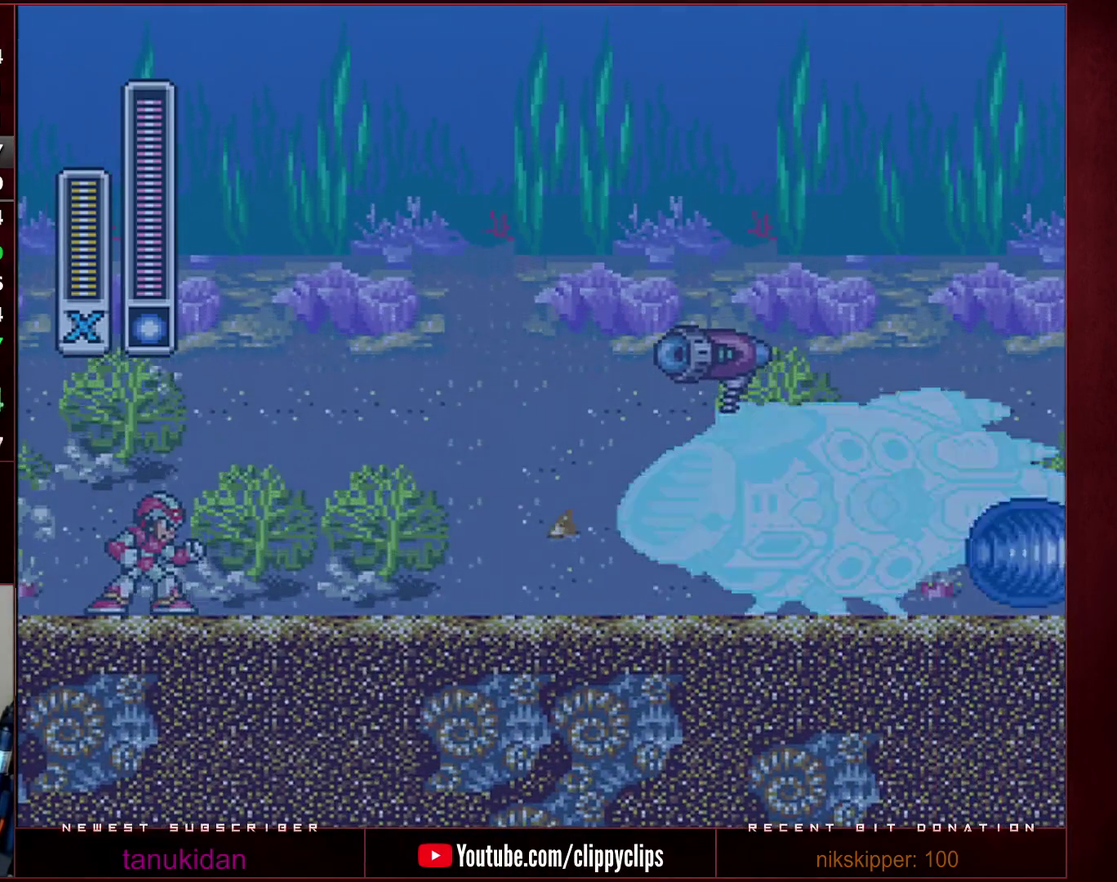
{"buttons": ["R1", "DPAD_RIGHT"], "events": [[100, "DPAD_RIGHT", "down"], [133, "L1", "down"], [133, "R1", "down"], [250, "L1", "up"]]}
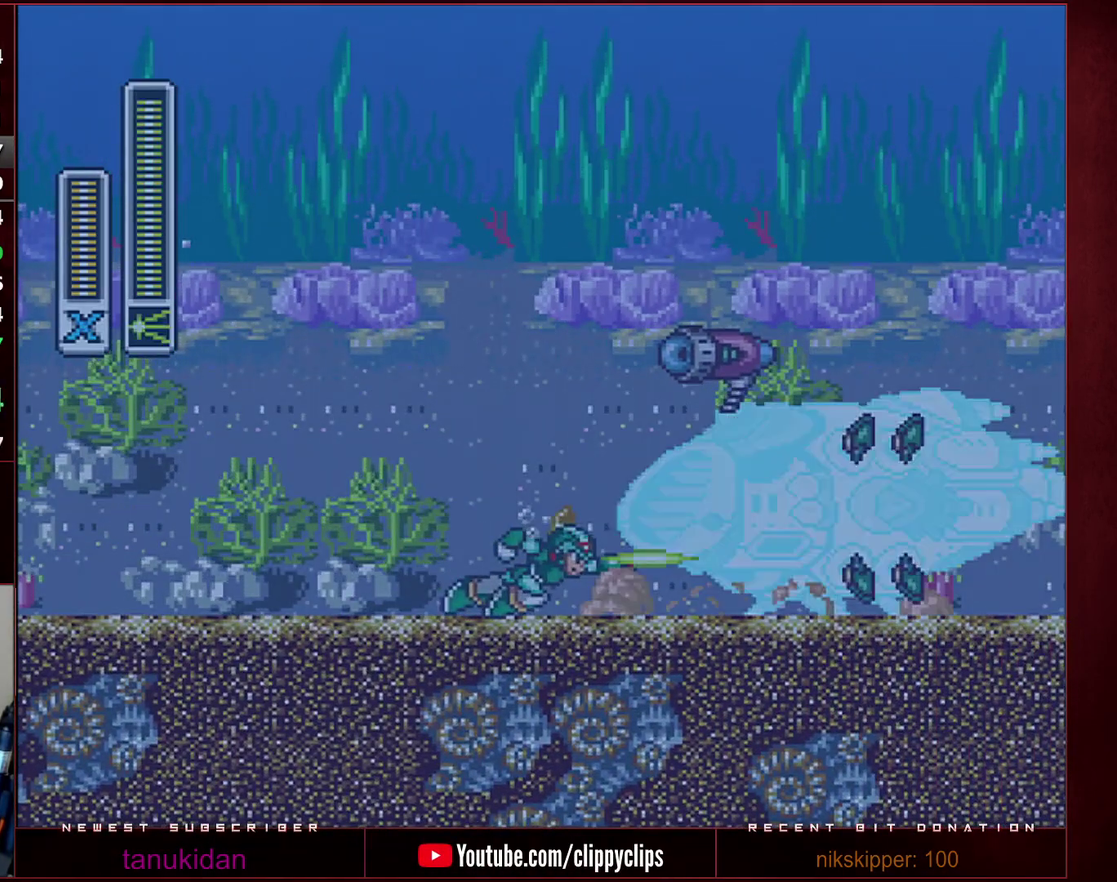
{"buttons": [], "events": [[33, "R1", "up"], [33, "Y", "down"], [100, "Y", "up"], [200, "Y", "down"], [250, "Y", "up"], [450, "DPAD_RIGHT", "up"]]}
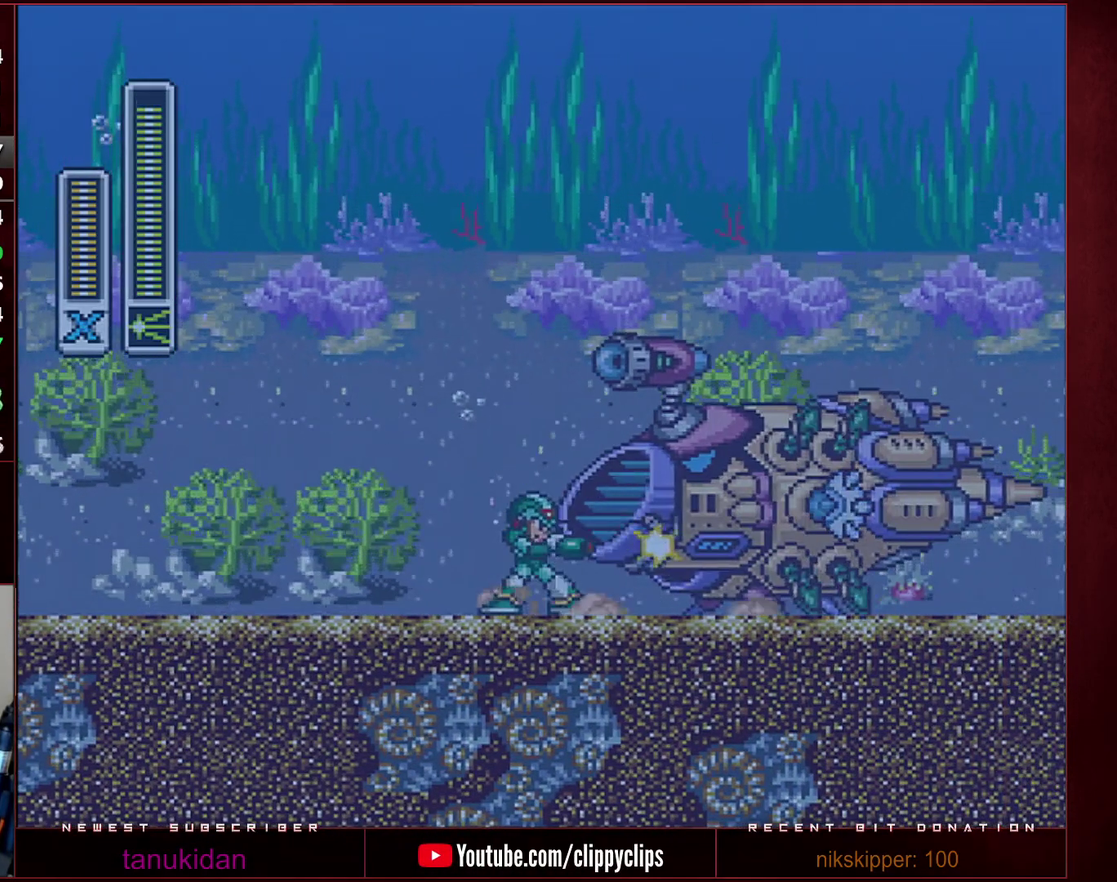
{"buttons": ["Y"], "events": [[350, "Y", "down"], [417, "Y", "up"], [500, "Y", "down"]]}
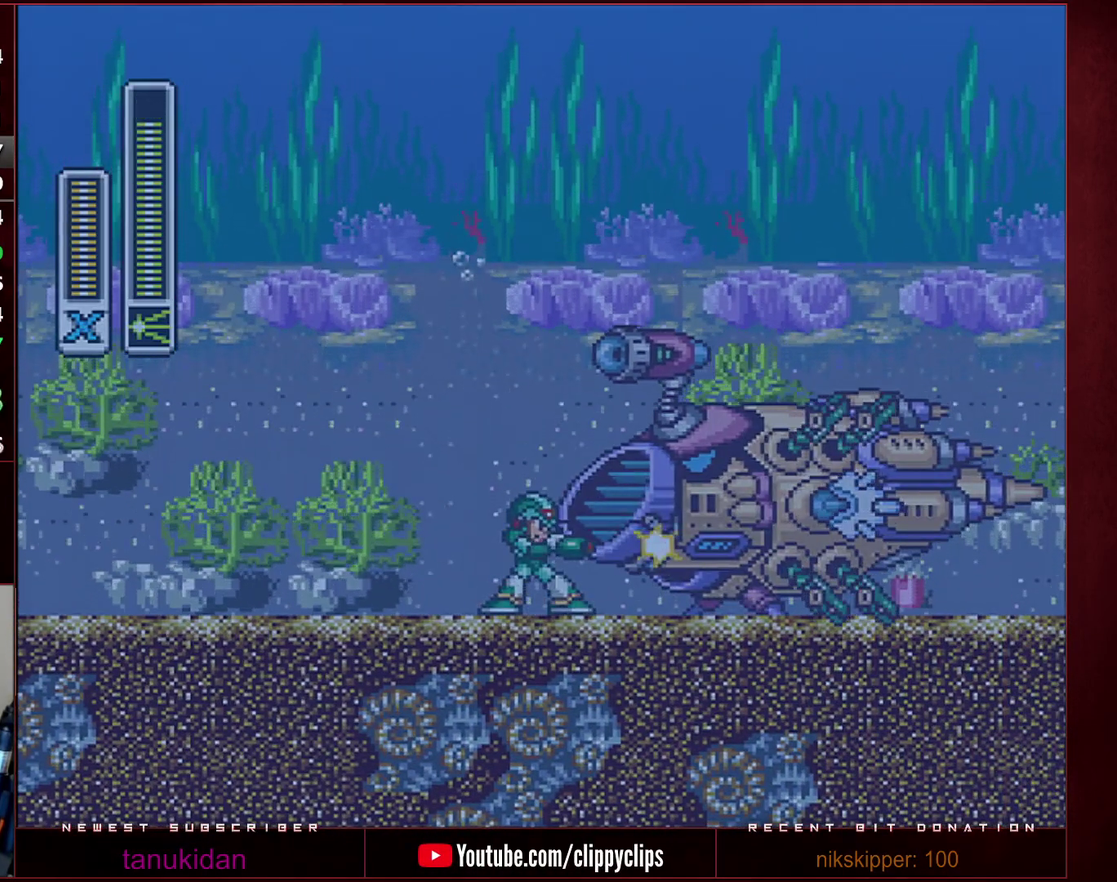
{"buttons": ["Y"], "events": [[67, "Y", "up"], [350, "Y", "down"], [417, "Y", "up"], [500, "Y", "down"]]}
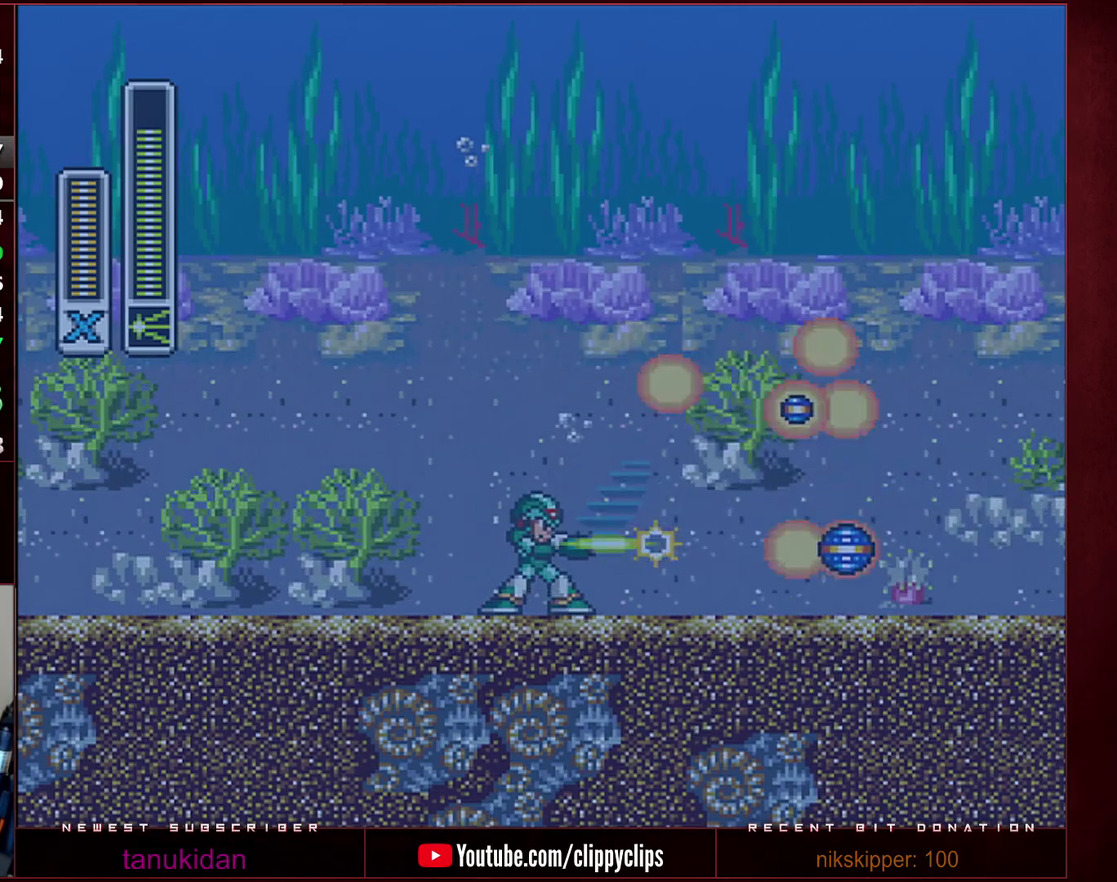
{"buttons": ["X", "L1", "R1", "DPAD_UP", "DPAD_RIGHT"], "events": [[100, "Y", "up"], [283, "DPAD_RIGHT", "down"], [350, "DPAD_UP", "down"], [350, "L1", "down"], [350, "R1", "down"], [383, "X", "down"]]}
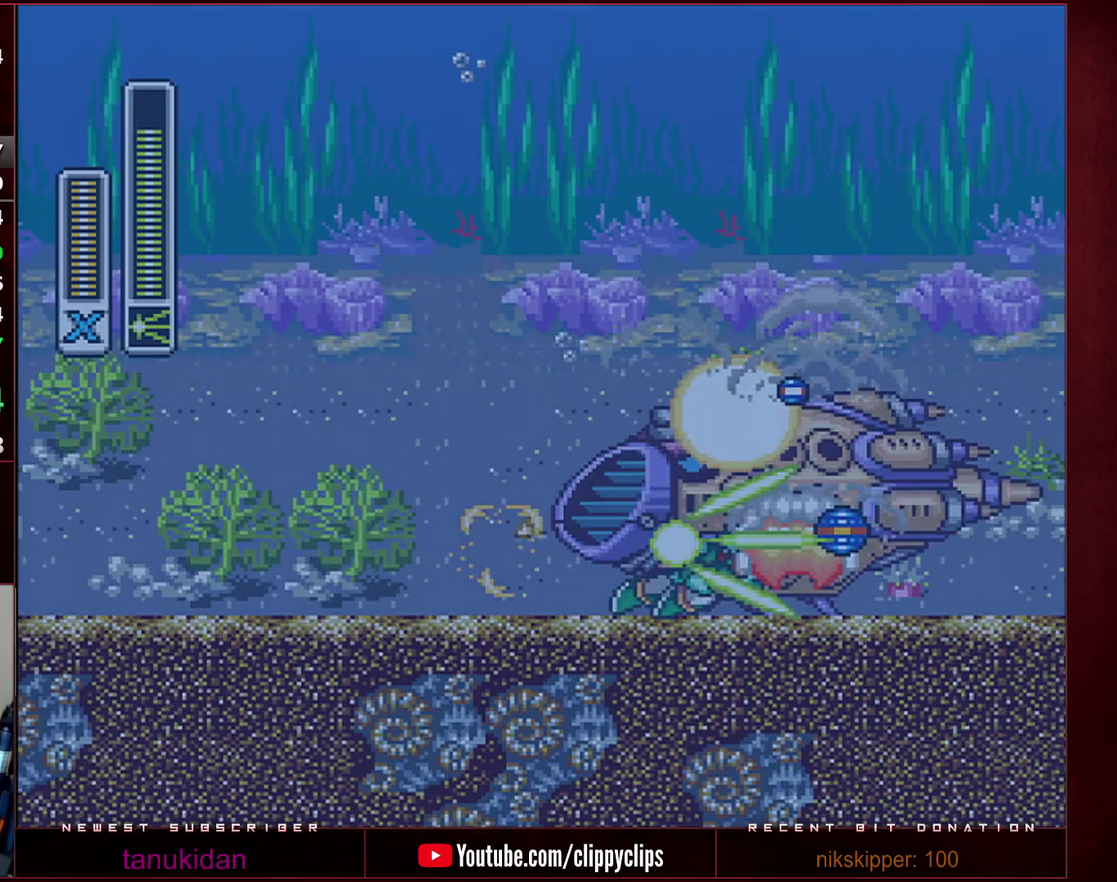
{"buttons": ["X", "L1"], "events": [[67, "DPAD_UP", "up"], [133, "DPAD_RIGHT", "up"], [133, "L1", "up"], [167, "R1", "up"], [167, "X", "up"], [417, "L1", "down"], [417, "X", "down"]]}
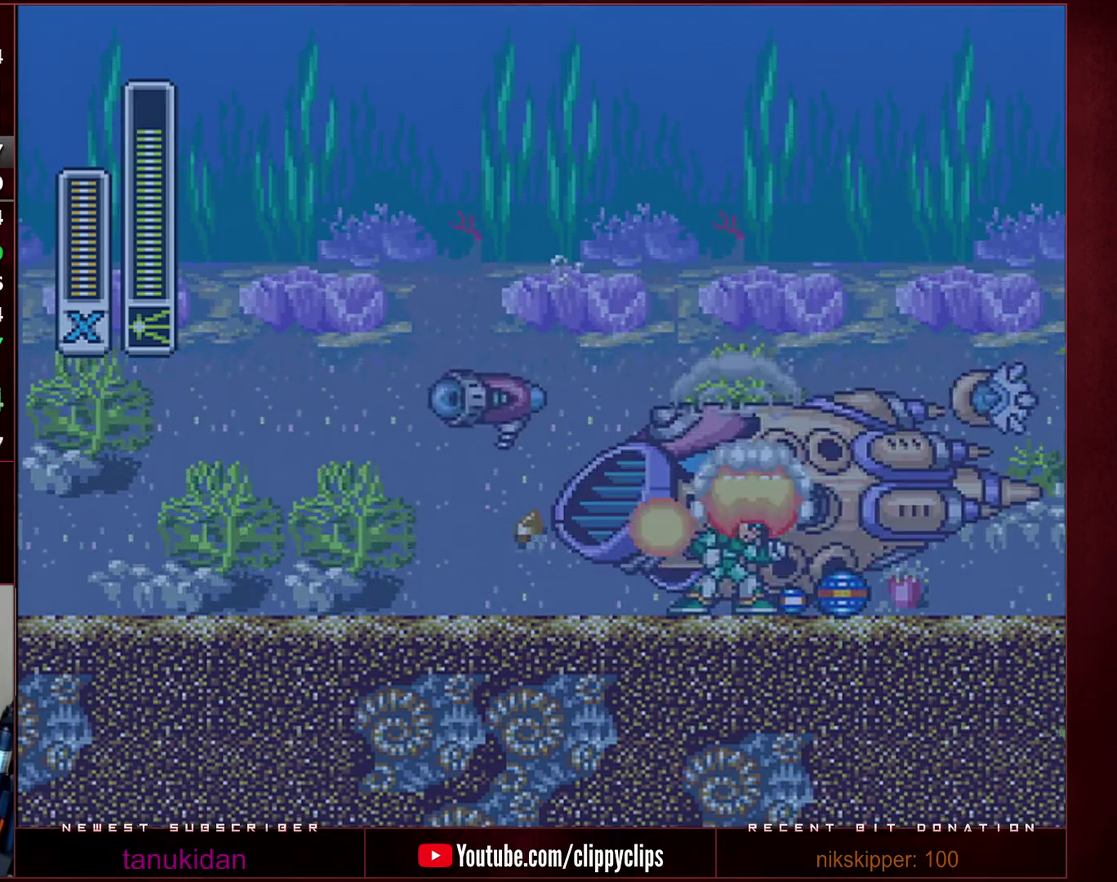
{"buttons": ["DPAD_RIGHT"], "events": [[33, "L1", "up"], [33, "X", "up"], [167, "L1", "down"], [200, "X", "down"], [283, "L1", "up"], [317, "X", "up"], [500, "DPAD_RIGHT", "down"]]}
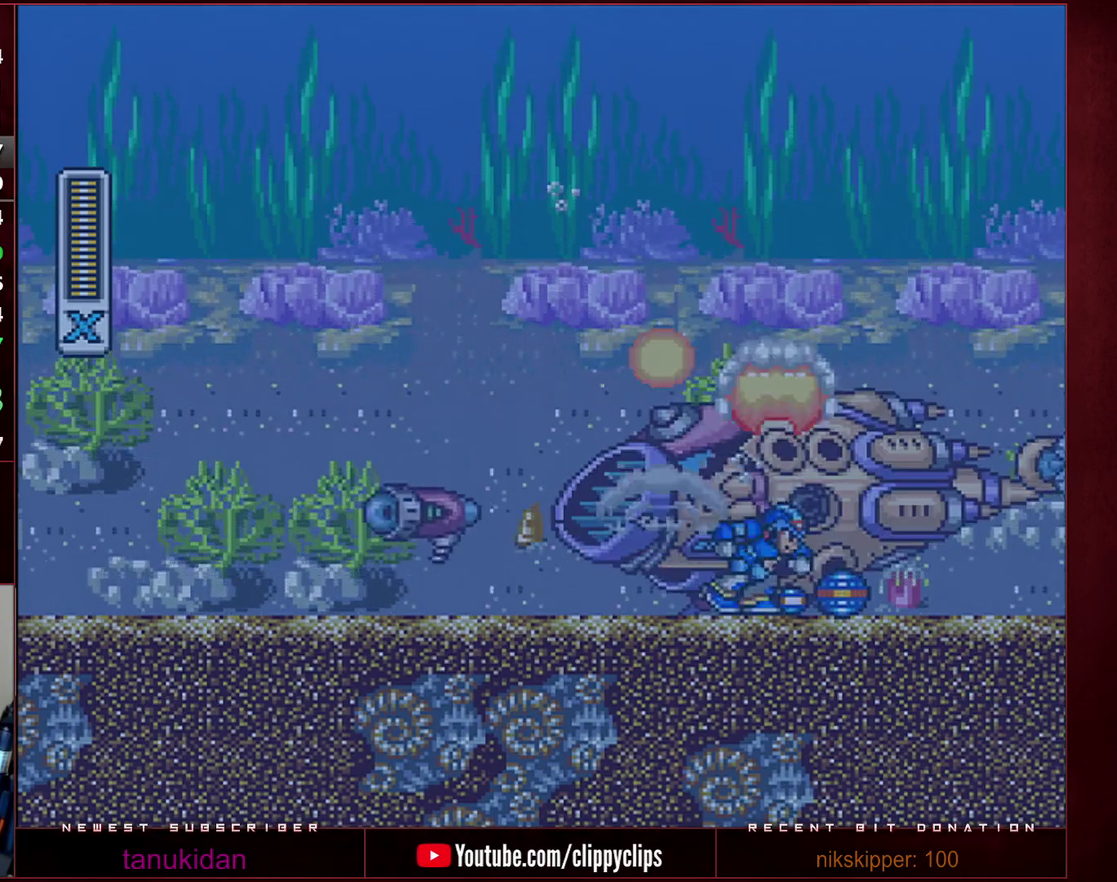
{"buttons": ["R1", "DPAD_RIGHT"], "events": [[33, "R1", "down"]]}
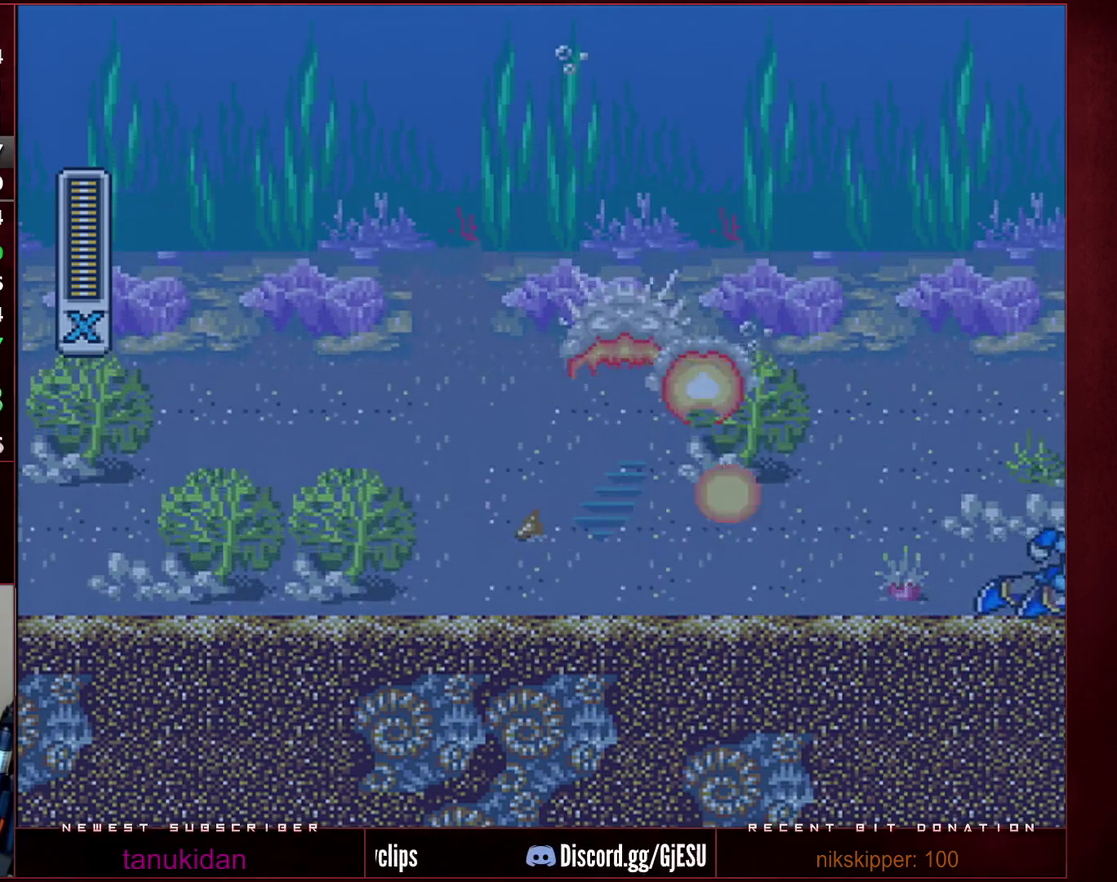
{"buttons": [], "events": [[33, "DPAD_RIGHT", "up"], [33, "R1", "up"]]}
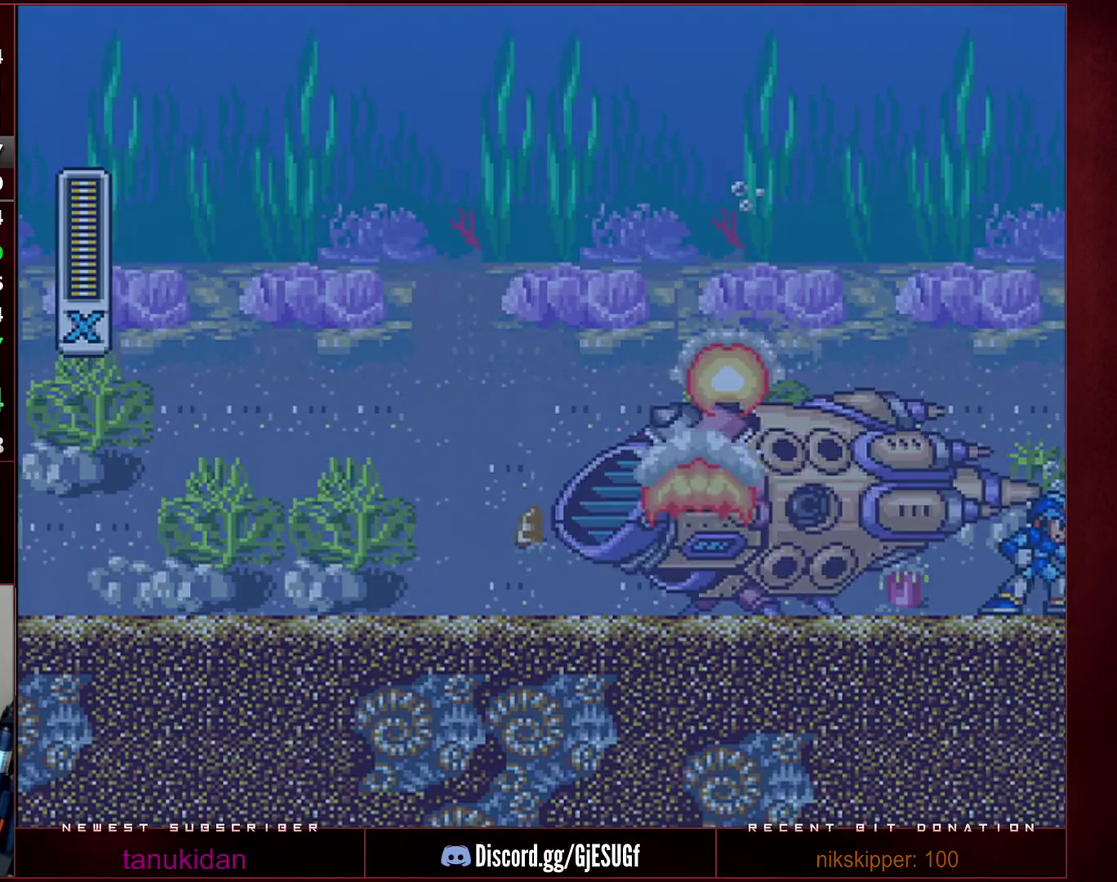
{"buttons": ["R1", "DPAD_RIGHT"], "events": [[167, "DPAD_RIGHT", "down"], [217, "R1", "down"]]}
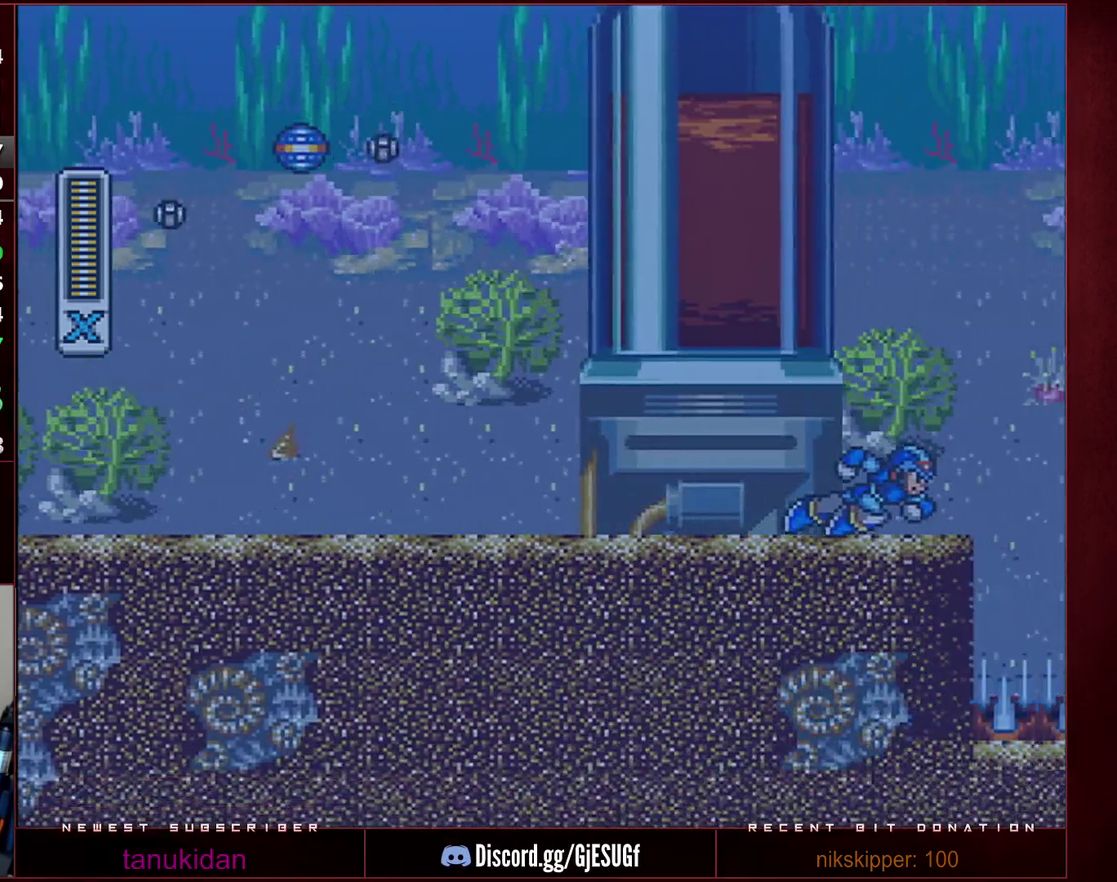
{"buttons": ["B", "R1", "DPAD_RIGHT"], "events": [[183, "B", "down"], [417, "X", "down"], [500, "X", "up"]]}